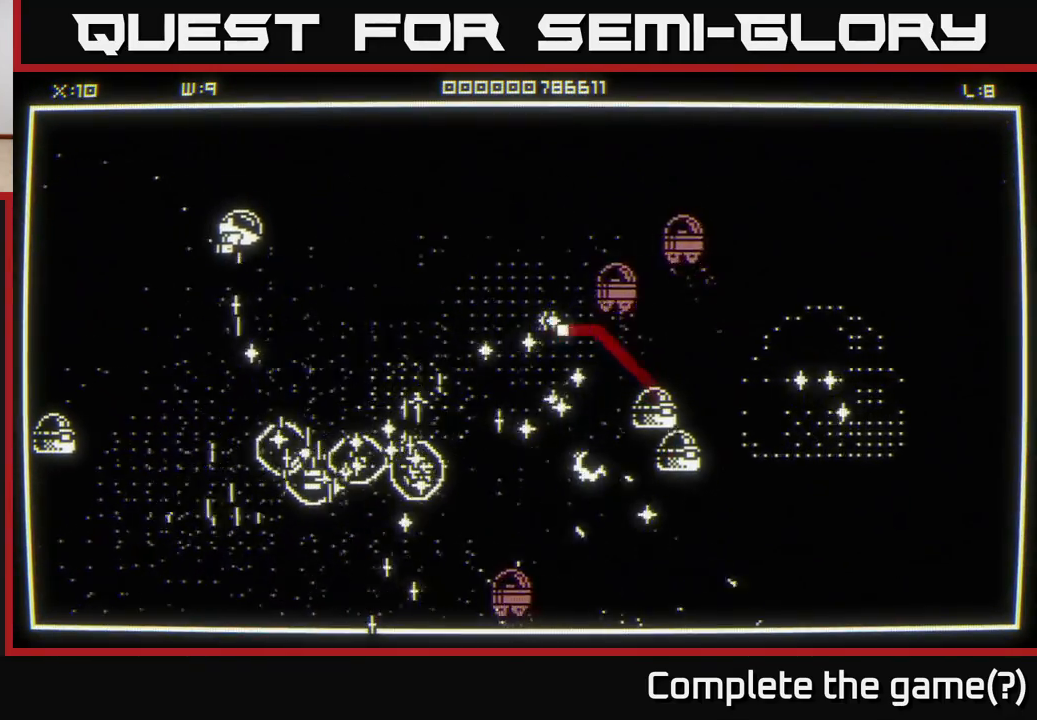
Gameplay with a controller (Xbox layout); each line is a JSON object with the inputs held at the frame after it. "events" lists button and stick changes between this image and that frame as [ms after this image, input, new state], when the widget could be followed in between.
{"buttons": [], "left_stick": "down", "right_stick": "right", "events": [[67, "left_stick", "down-right"], [217, "left_stick", "down"], [233, "right_stick", "right"]]}
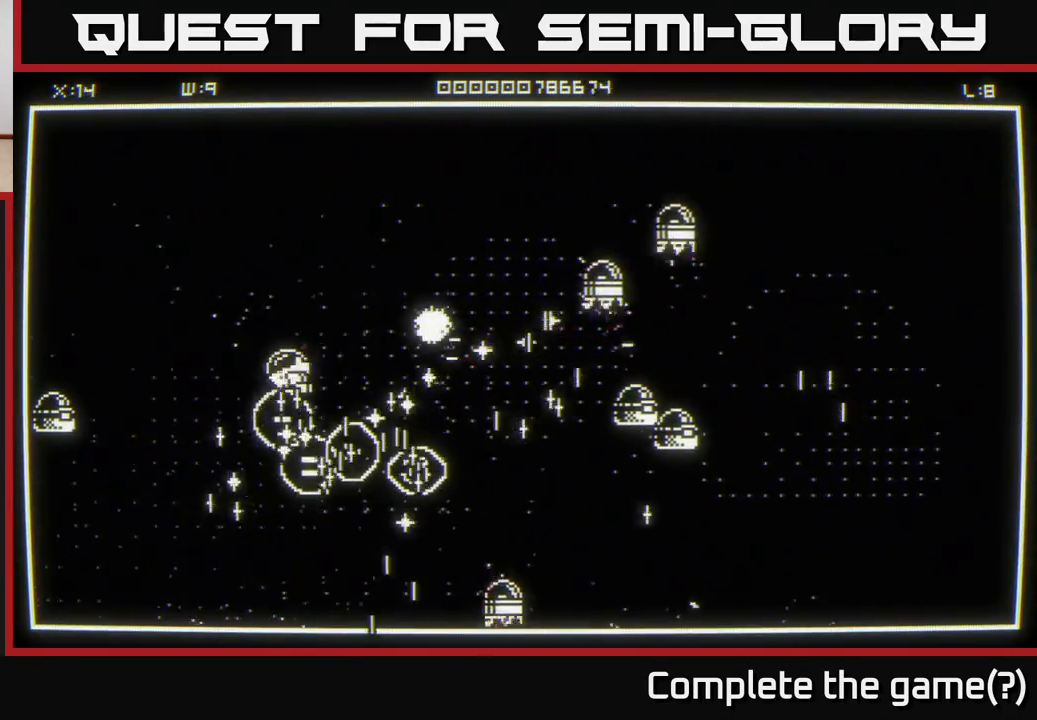
{"buttons": [], "left_stick": "right", "right_stick": "center", "events": [[117, "left_stick", "down-right"], [250, "left_stick", "right"], [300, "right_stick", "center"]]}
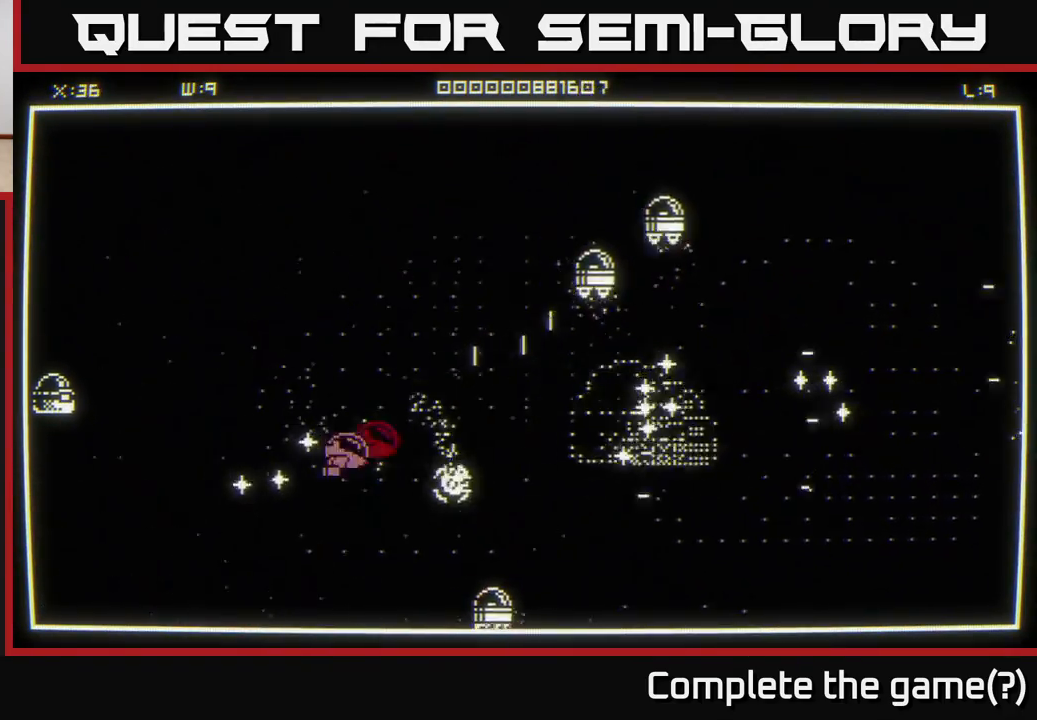
{"buttons": [], "left_stick": "right", "right_stick": "right", "events": [[50, "left_stick", "up-right"], [217, "right_stick", "right"], [433, "left_stick", "right"]]}
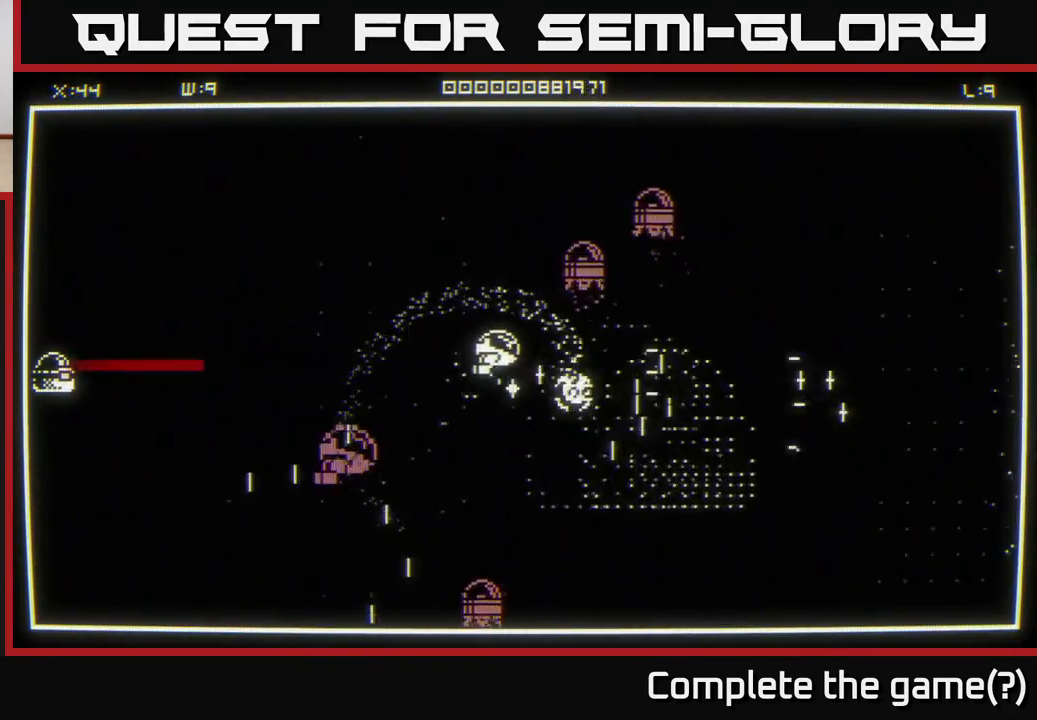
{"buttons": [], "left_stick": "right", "right_stick": "left", "events": [[50, "right_stick", "center"], [300, "right_stick", "left"]]}
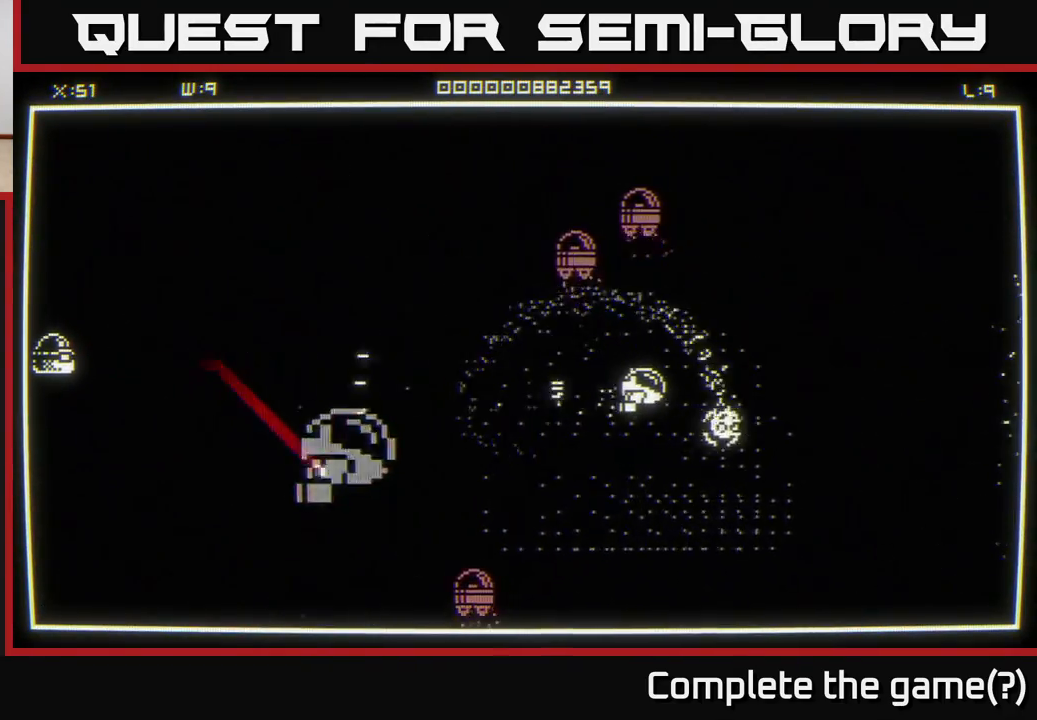
{"buttons": [], "left_stick": "right", "right_stick": "center", "events": [[200, "right_stick", "center"]]}
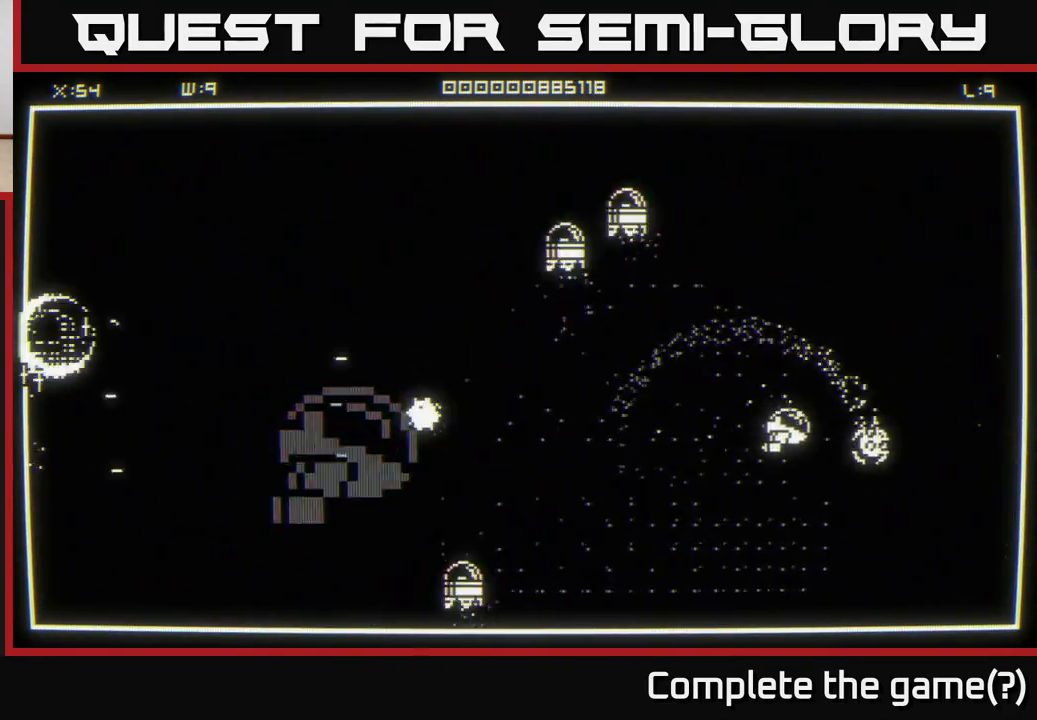
{"buttons": [], "left_stick": "left", "right_stick": "center", "events": [[100, "left_stick", "down-left"], [267, "left_stick", "up-left"], [417, "left_stick", "left"]]}
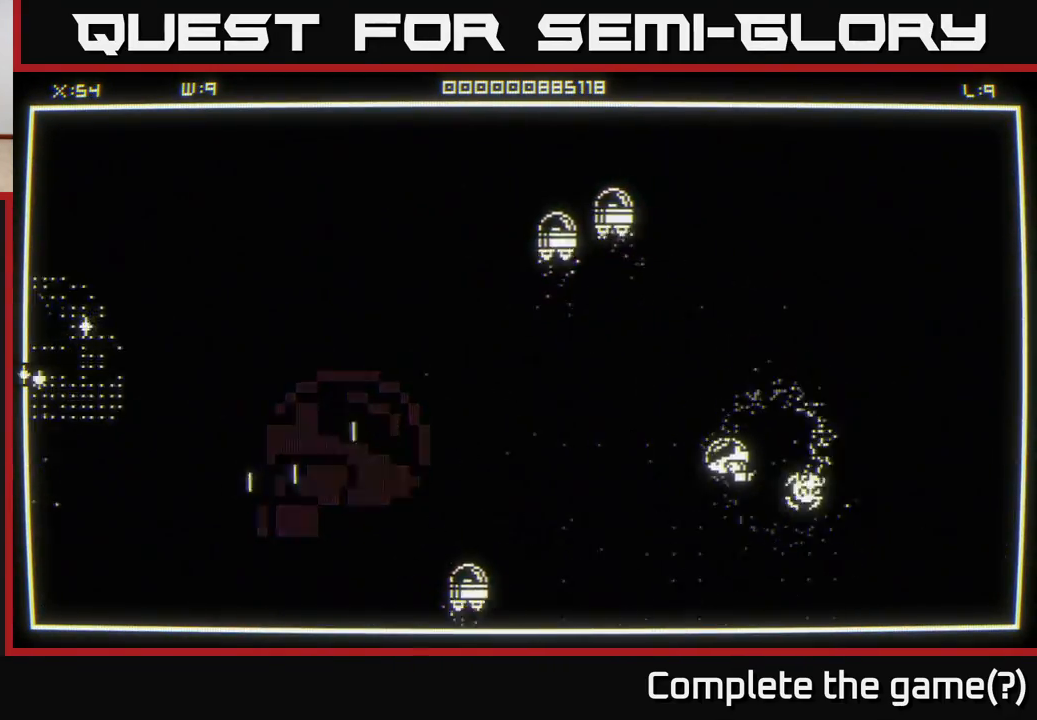
{"buttons": [], "left_stick": "left", "right_stick": "center", "events": []}
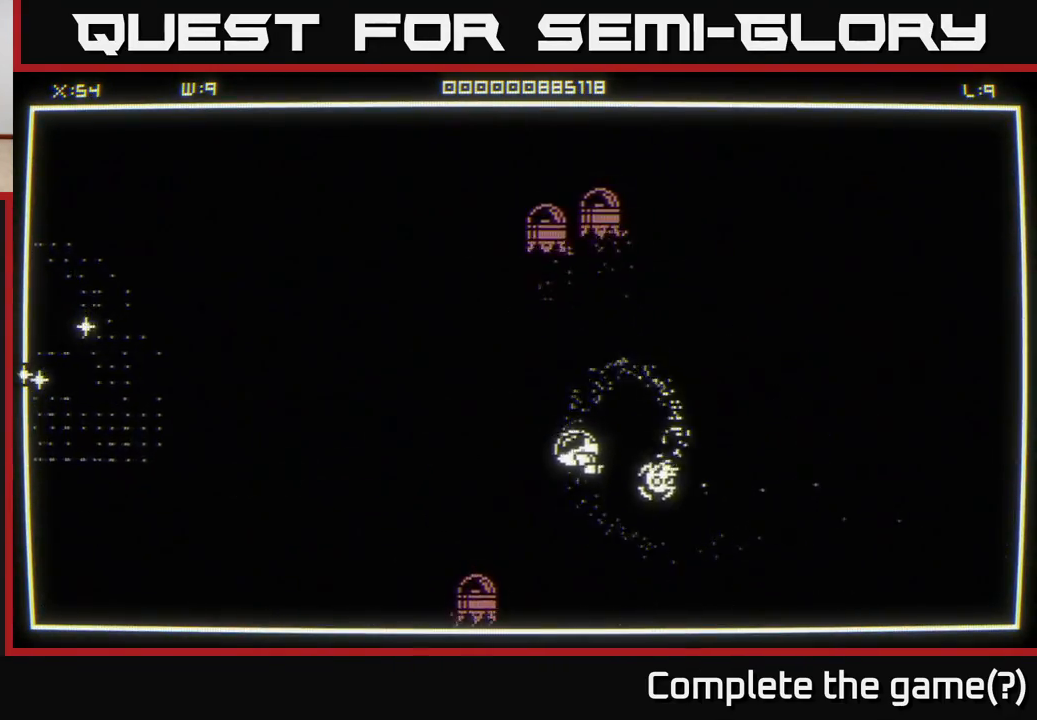
{"buttons": [], "left_stick": "left", "right_stick": "center", "events": []}
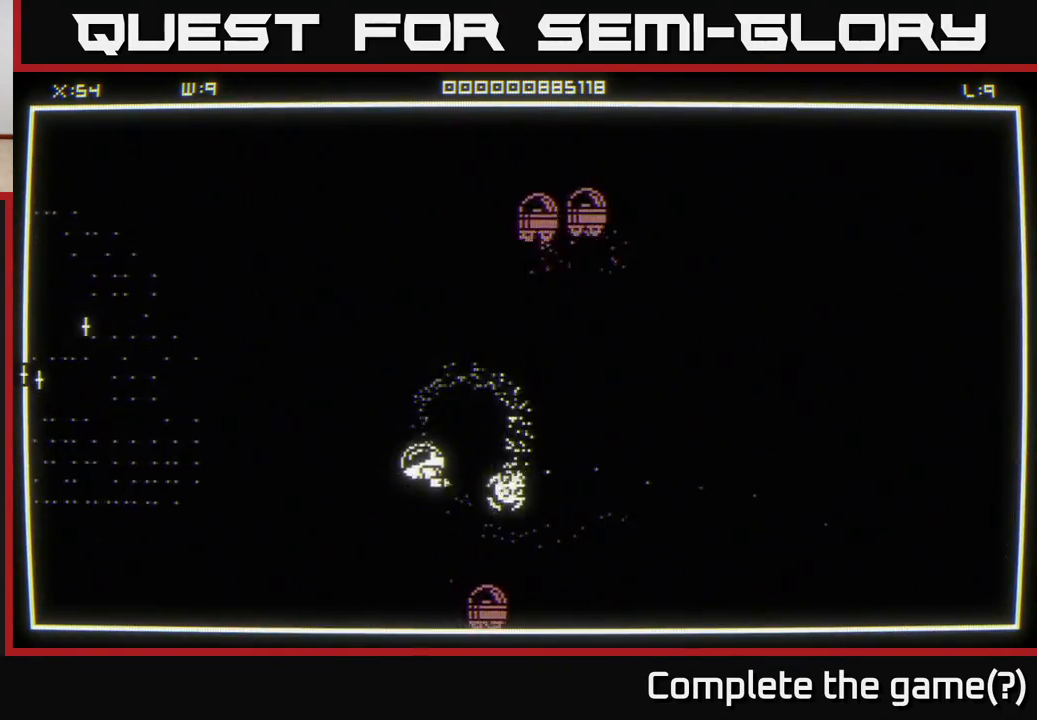
{"buttons": [], "left_stick": "left", "right_stick": "center", "events": []}
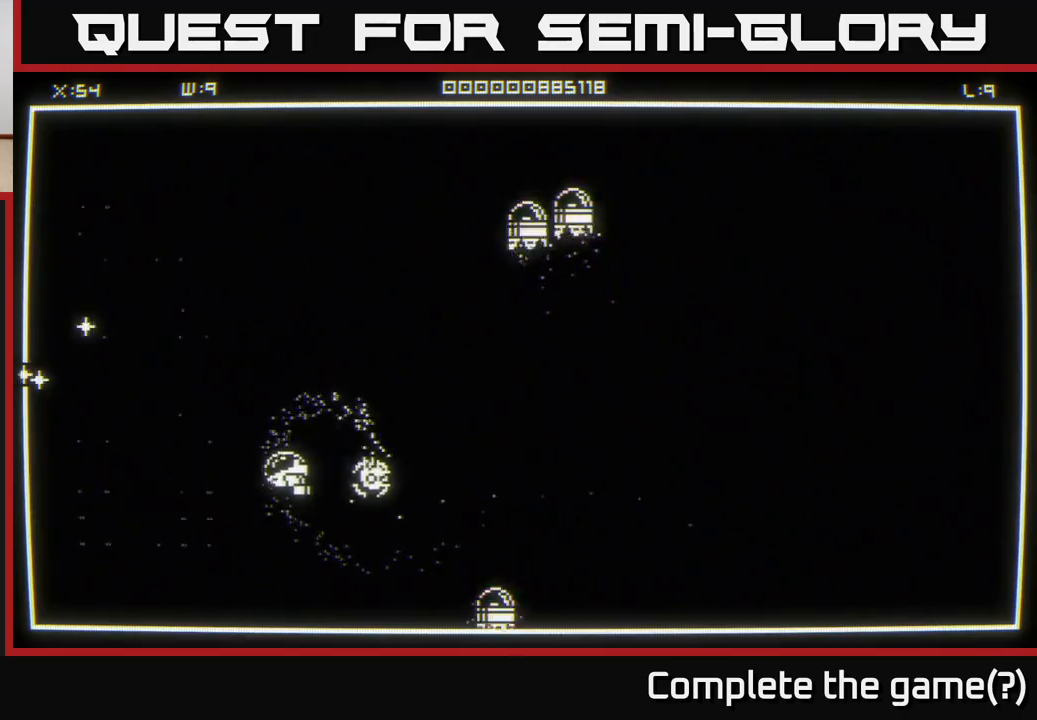
{"buttons": [], "left_stick": "left", "right_stick": "center", "events": []}
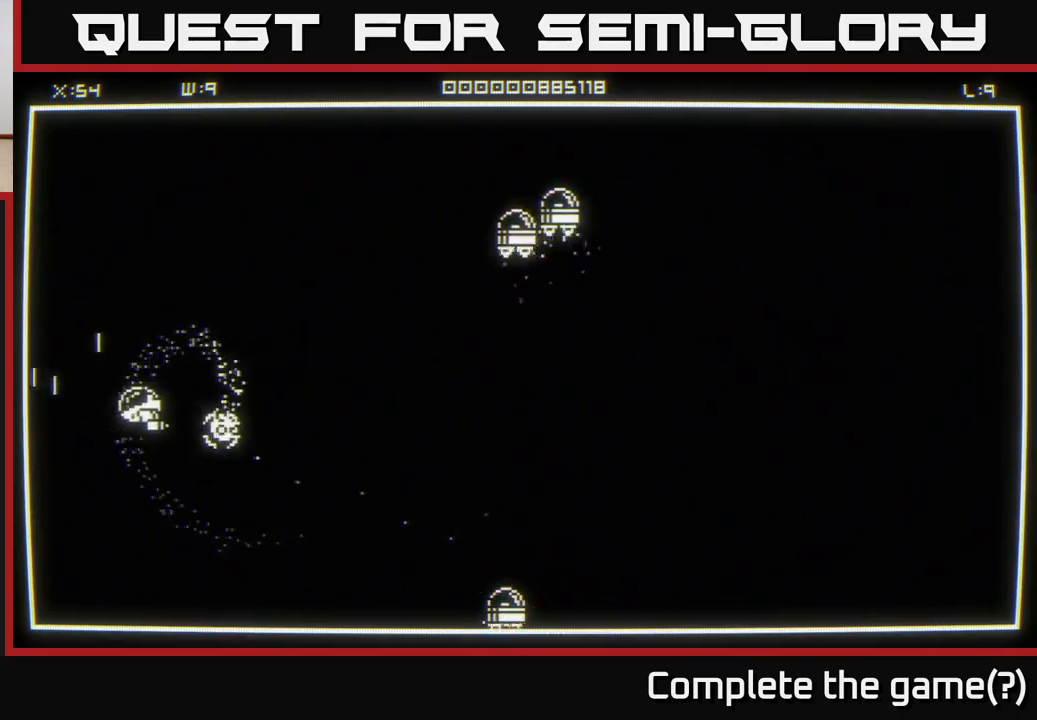
{"buttons": [], "left_stick": "up-right", "right_stick": "center", "events": [[183, "left_stick", "down-left"], [367, "left_stick", "right"], [417, "left_stick", "up-right"]]}
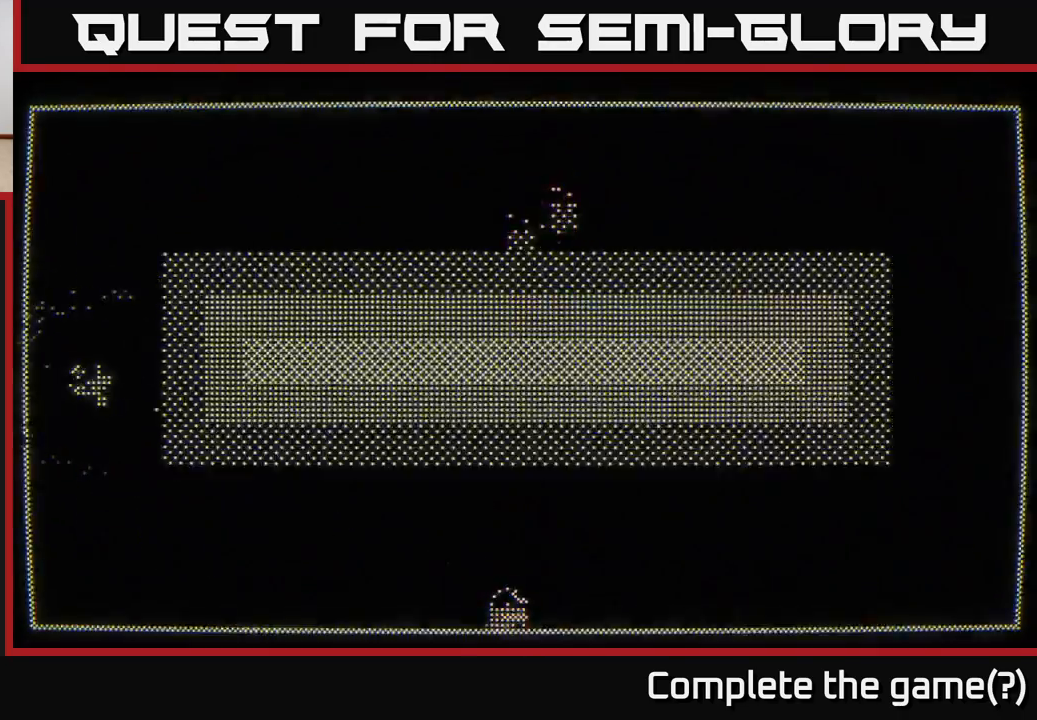
{"buttons": [], "left_stick": "center", "right_stick": "center", "events": [[83, "left_stick", "center"]]}
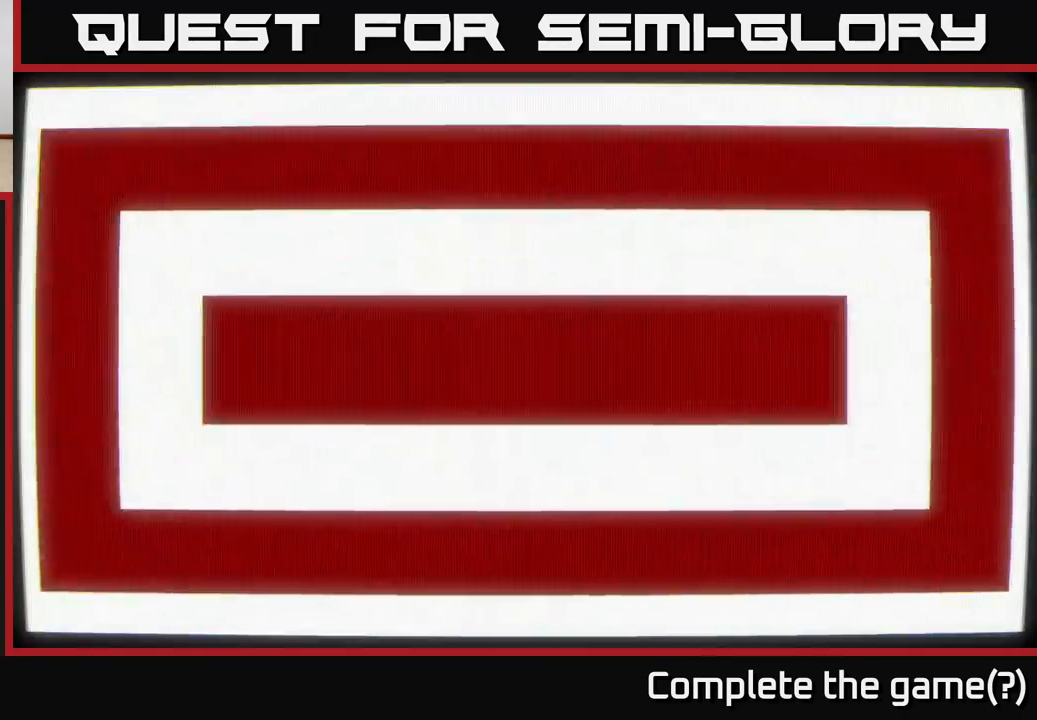
{"buttons": [], "left_stick": "center", "right_stick": "center", "events": []}
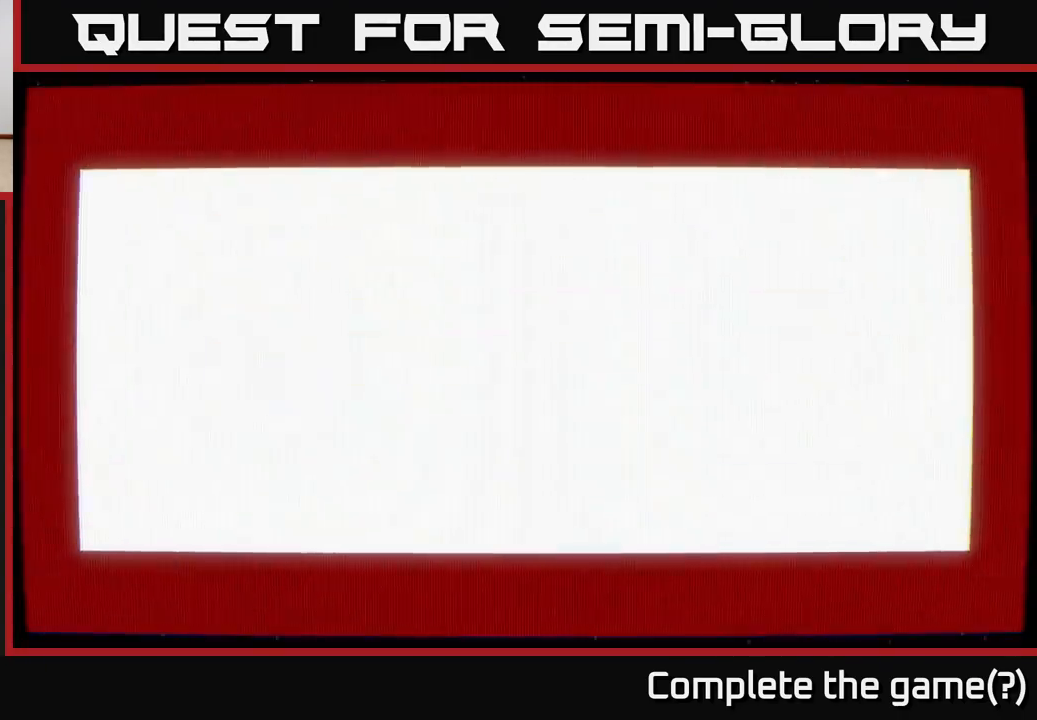
{"buttons": [], "left_stick": "center", "right_stick": "center", "events": []}
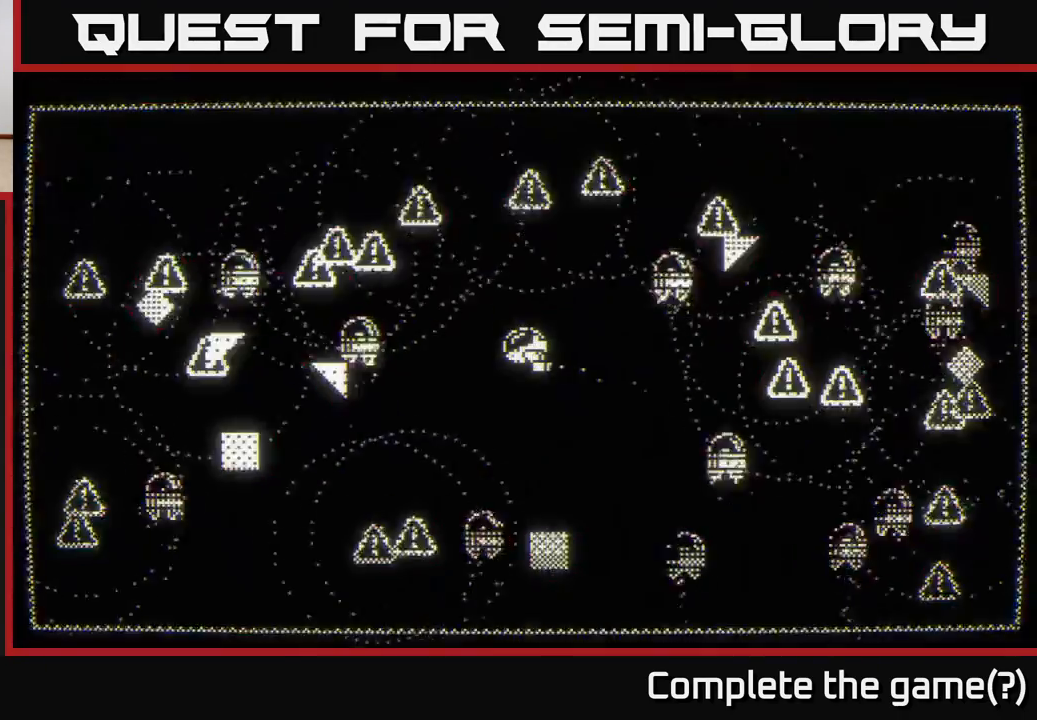
{"buttons": [], "left_stick": "down-left", "right_stick": "left", "events": [[267, "left_stick", "down-left"], [283, "right_stick", "left"]]}
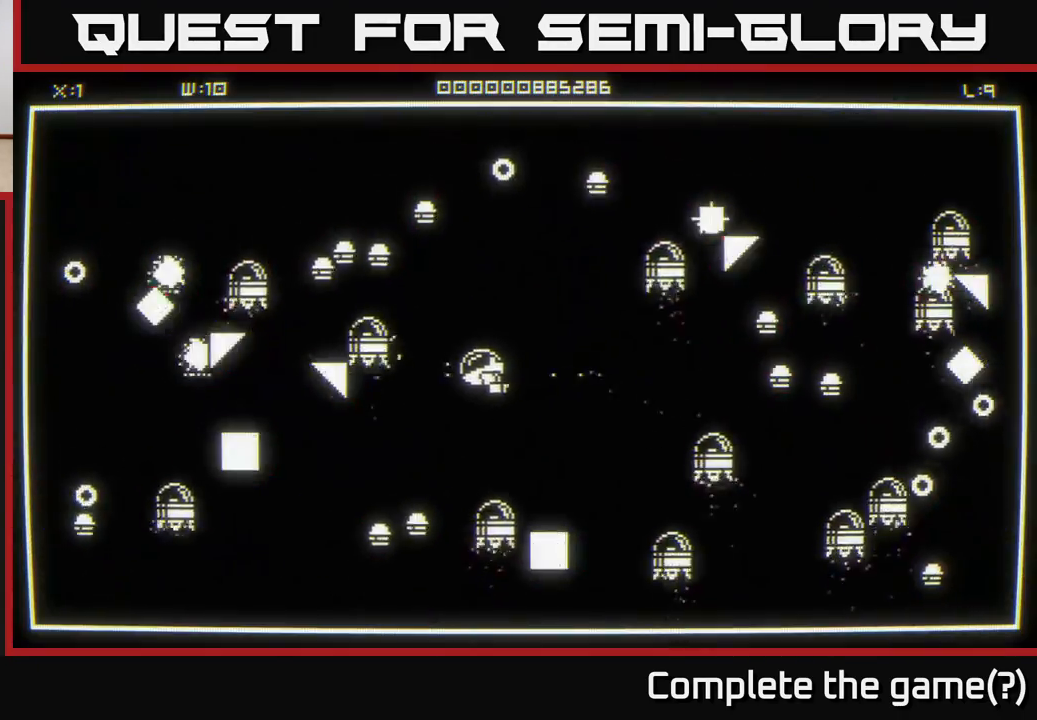
{"buttons": [], "left_stick": "down-left", "right_stick": "down", "events": [[50, "left_stick", "center"], [100, "left_stick", "down-right"], [117, "right_stick", "down"], [200, "left_stick", "down-left"]]}
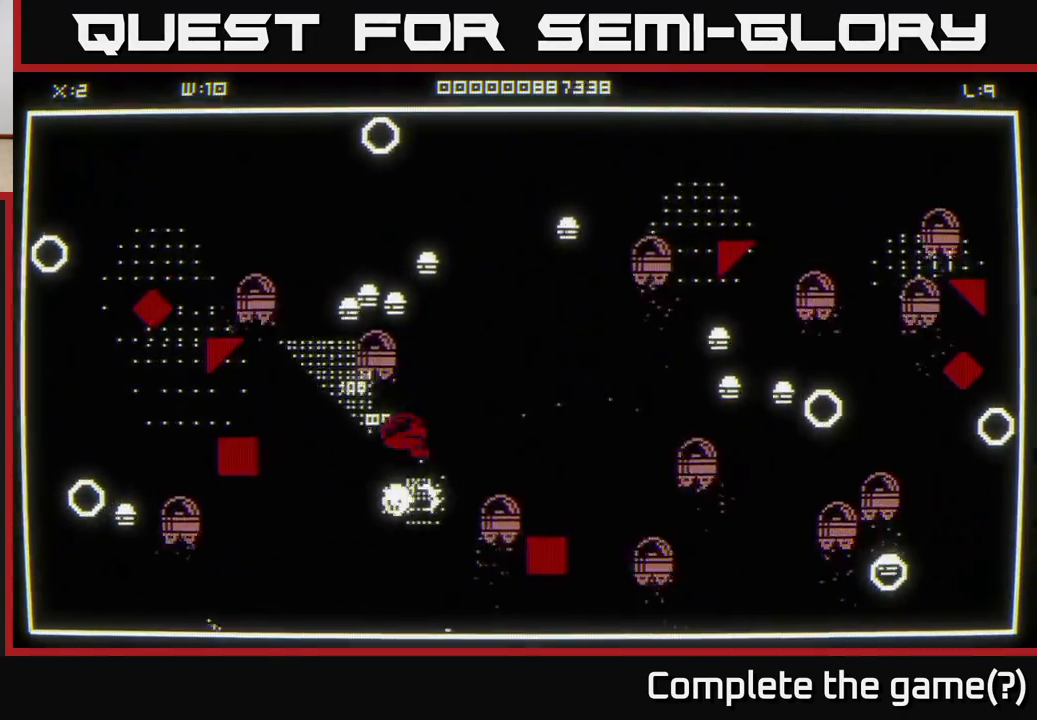
{"buttons": [], "left_stick": "up-right", "right_stick": "up", "events": [[33, "right_stick", "down-right"], [250, "right_stick", "up"], [267, "left_stick", "down-right"], [467, "left_stick", "up-right"]]}
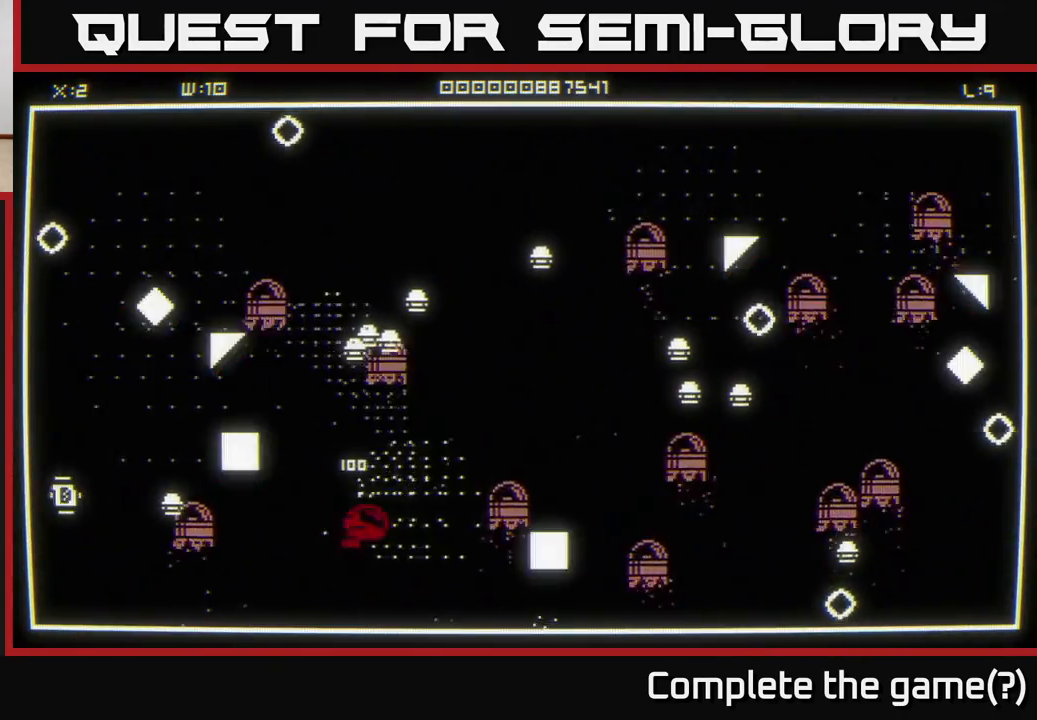
{"buttons": [], "left_stick": "right", "right_stick": "up", "events": [[200, "left_stick", "up-left"], [317, "left_stick", "down"], [500, "left_stick", "right"]]}
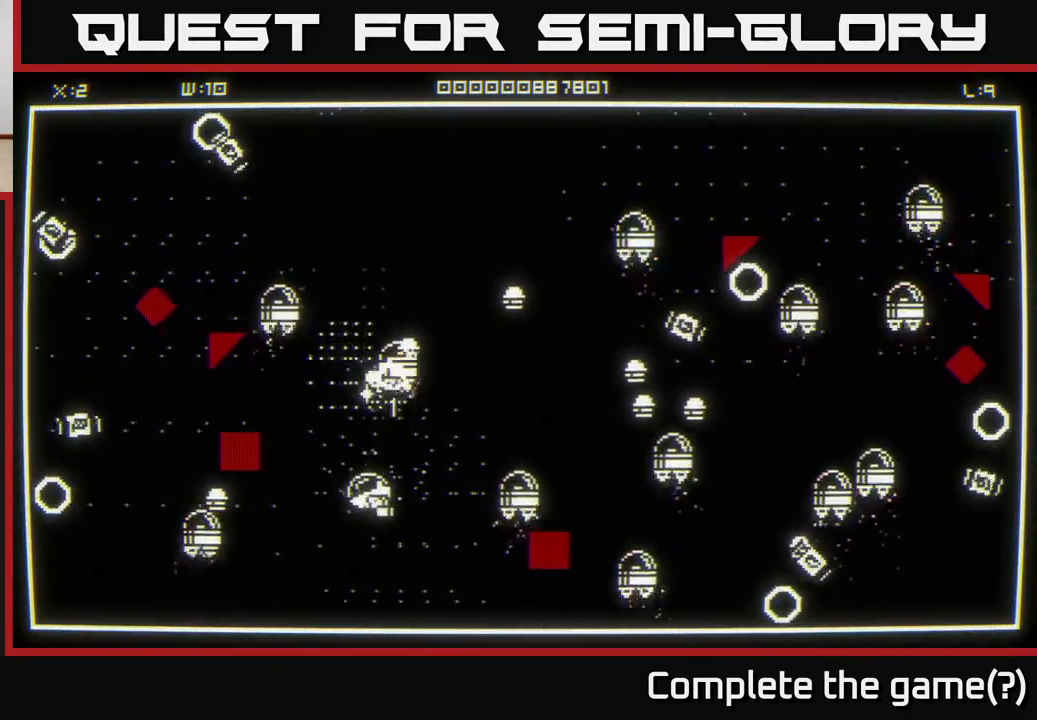
{"buttons": [], "left_stick": "up-left", "right_stick": "left", "events": [[133, "left_stick", "down-left"], [300, "right_stick", "left"], [450, "left_stick", "up-left"]]}
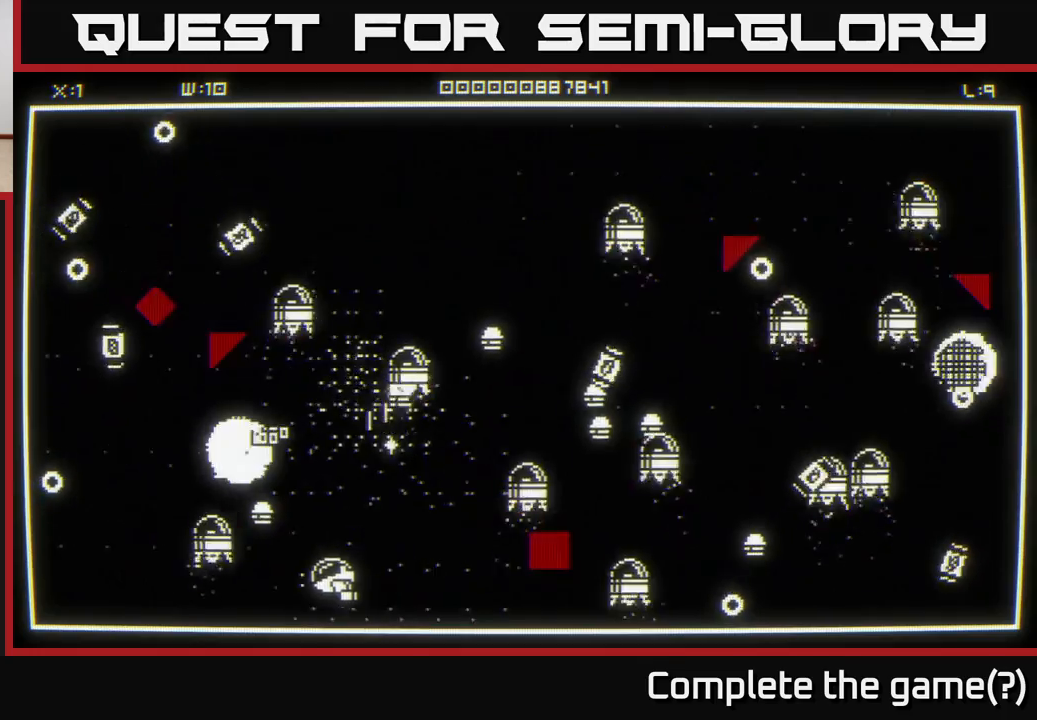
{"buttons": [], "left_stick": "left", "right_stick": "up-left", "events": [[17, "right_stick", "up-left"], [100, "left_stick", "down"], [283, "left_stick", "left"], [333, "left_stick", "down-left"], [500, "left_stick", "left"]]}
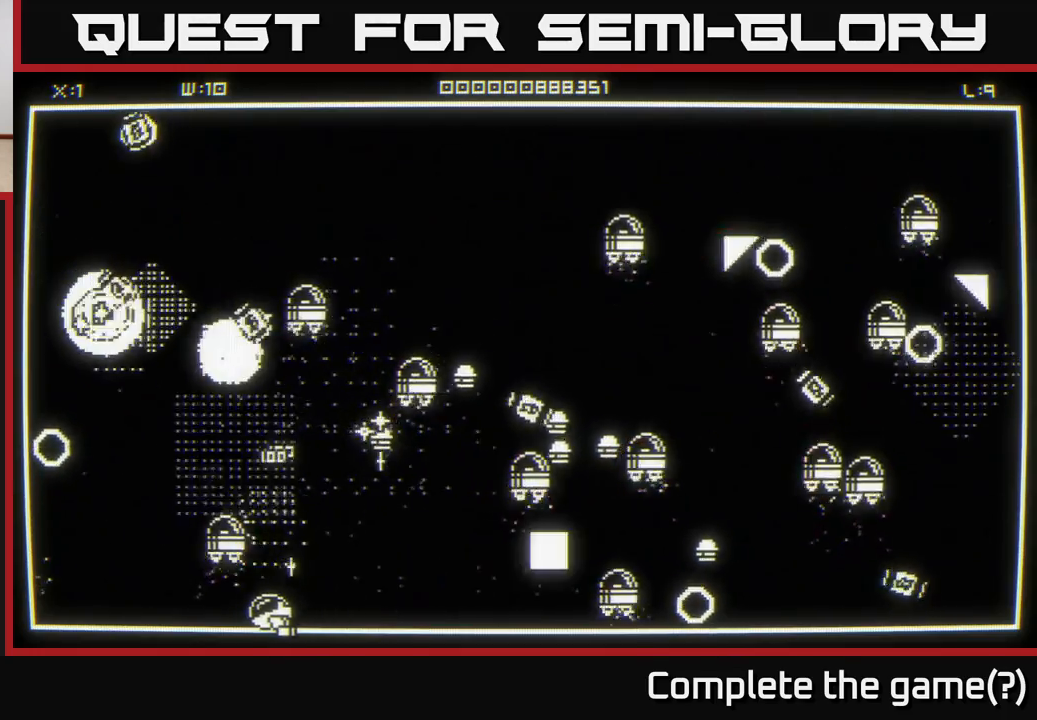
{"buttons": [], "left_stick": "up-left", "right_stick": "up", "events": [[33, "right_stick", "center"], [233, "right_stick", "up"], [383, "left_stick", "up-left"]]}
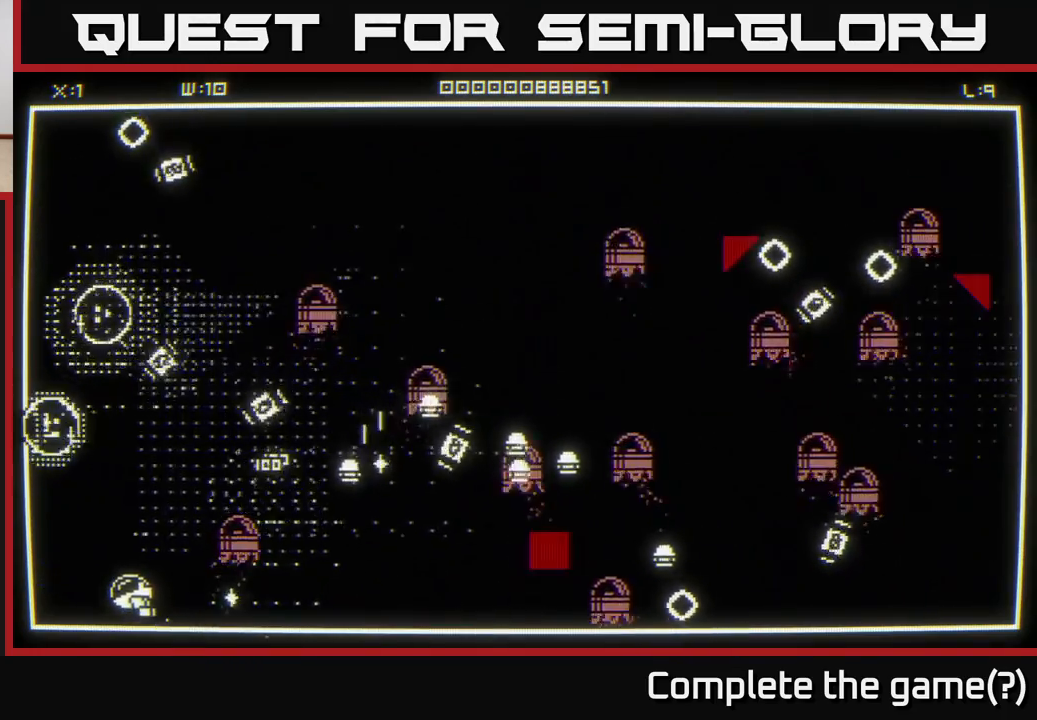
{"buttons": [], "left_stick": "up", "right_stick": "up-right", "events": [[117, "left_stick", "left"], [300, "left_stick", "up"], [417, "right_stick", "up-right"]]}
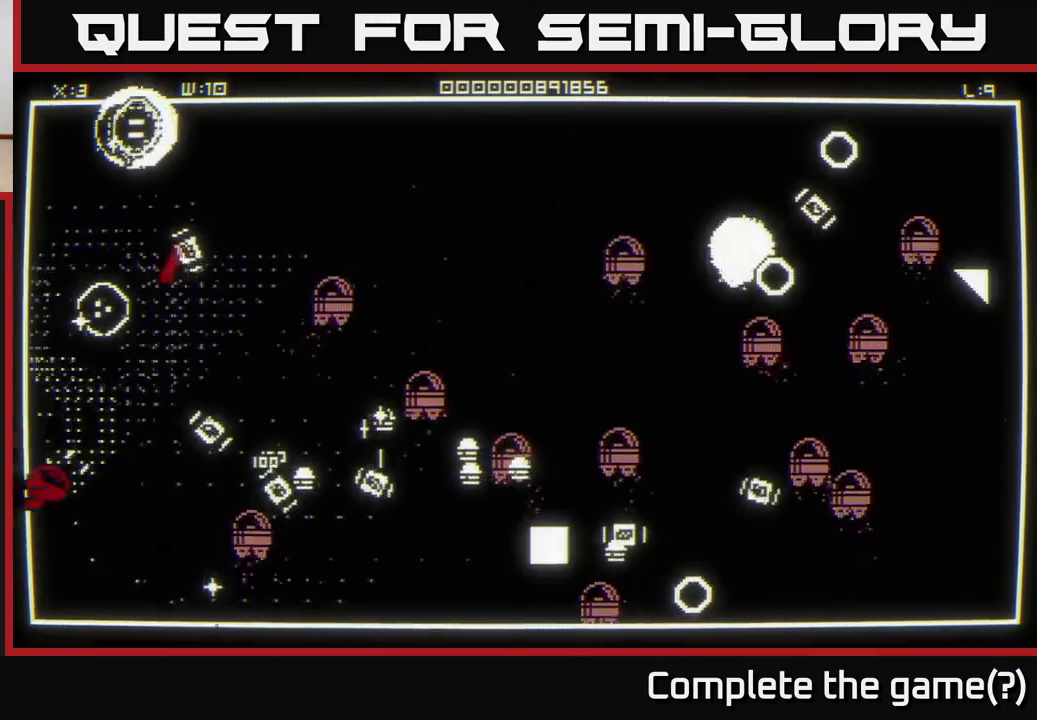
{"buttons": [], "left_stick": "up", "right_stick": "right", "events": [[50, "left_stick", "up-right"], [50, "right_stick", "right"], [150, "left_stick", "up"], [350, "right_stick", "center"], [450, "right_stick", "right"]]}
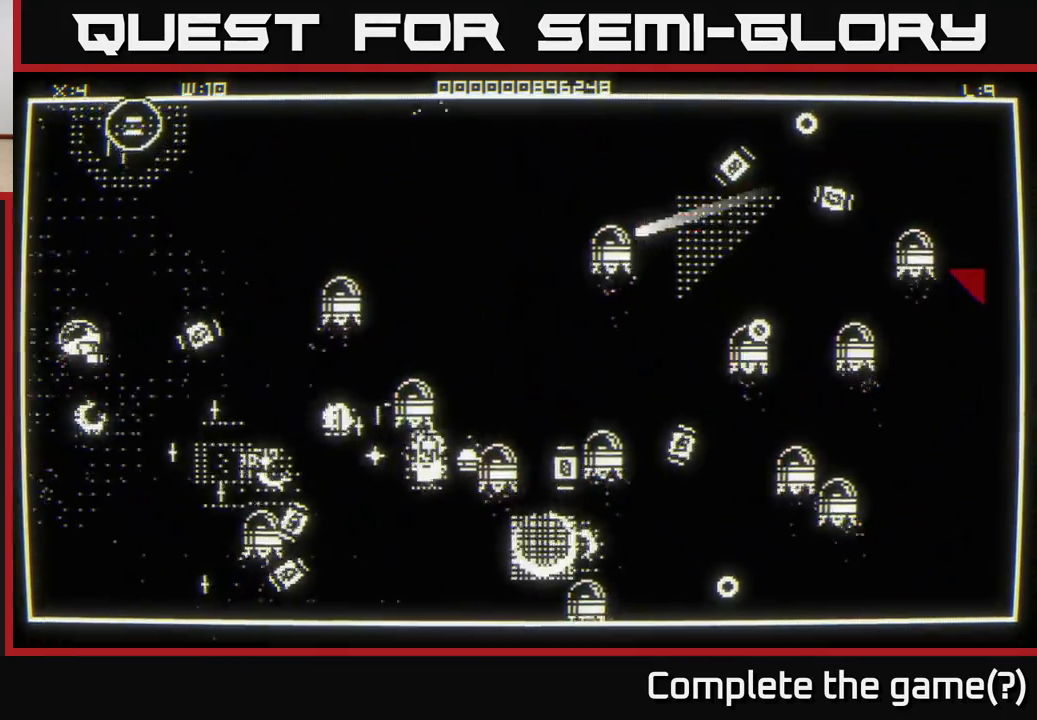
{"buttons": [], "left_stick": "up-right", "right_stick": "right", "events": [[367, "left_stick", "up-right"]]}
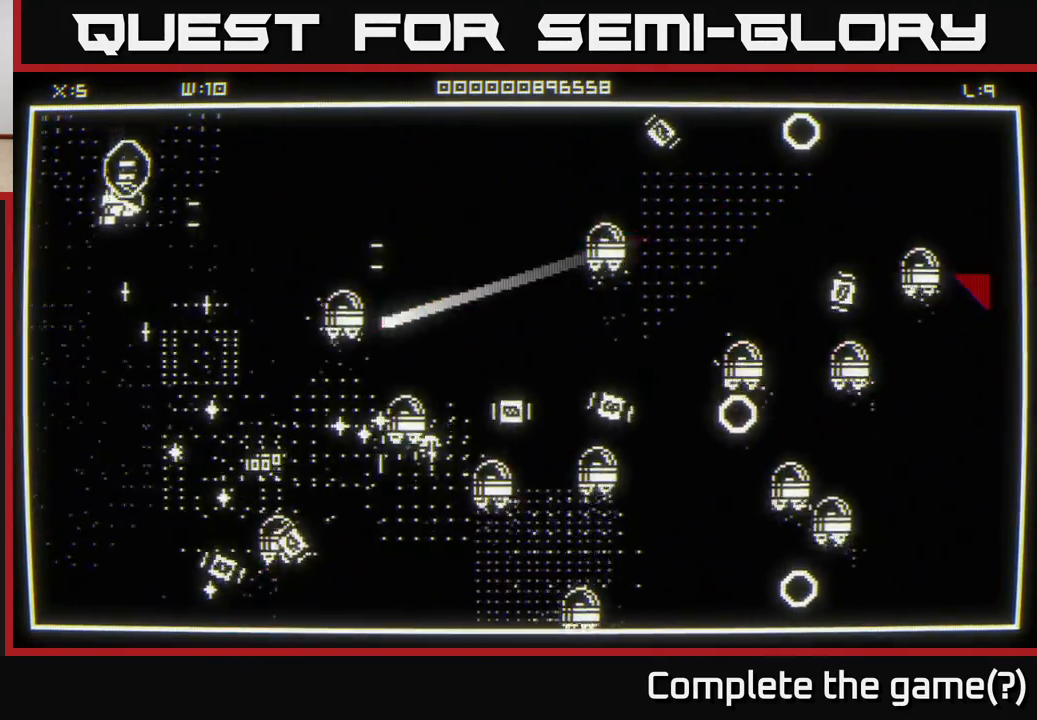
{"buttons": [], "left_stick": "right", "right_stick": "right", "events": [[200, "left_stick", "right"]]}
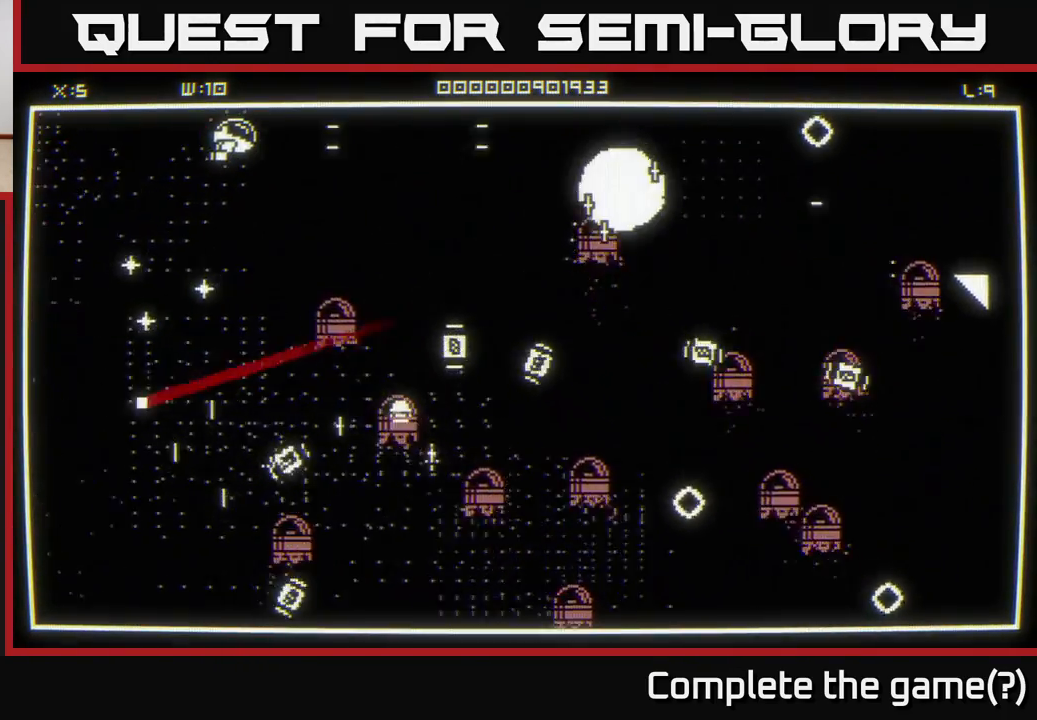
{"buttons": [], "left_stick": "right", "right_stick": "down-right", "events": [[33, "right_stick", "down-right"], [217, "right_stick", "down"], [500, "right_stick", "down-right"]]}
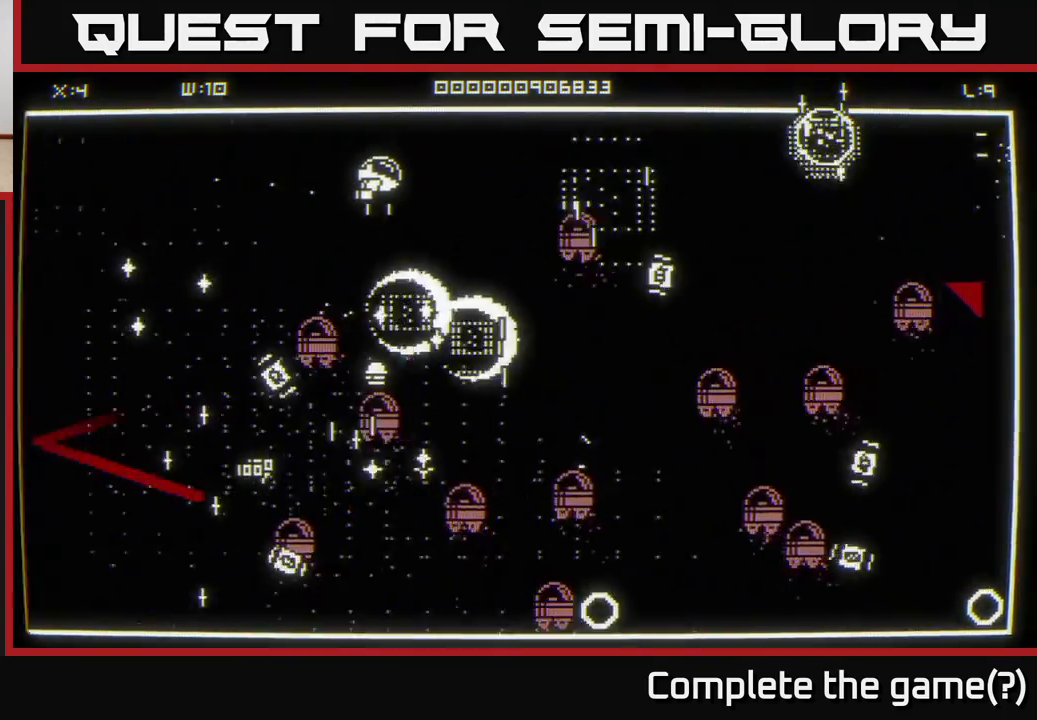
{"buttons": [], "left_stick": "down-right", "right_stick": "right", "events": [[167, "left_stick", "up"], [217, "left_stick", "left"], [233, "right_stick", "right"], [383, "left_stick", "down"], [467, "left_stick", "down-right"]]}
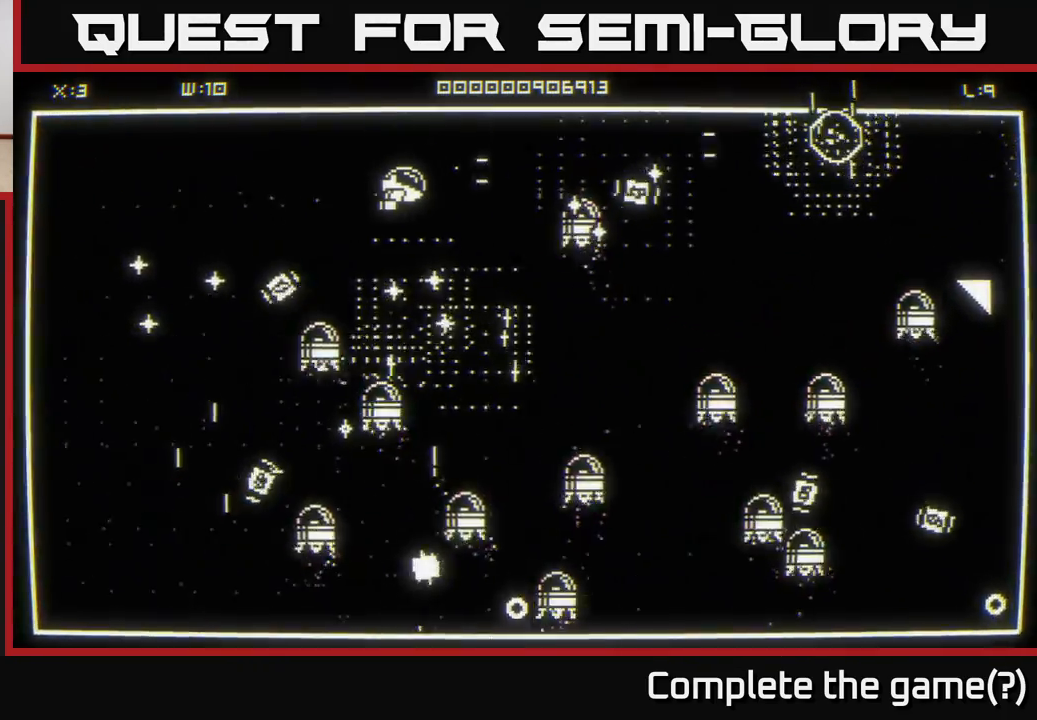
{"buttons": [], "left_stick": "down-right", "right_stick": "left", "events": [[33, "right_stick", "center"], [167, "right_stick", "up-right"], [350, "right_stick", "down-right"], [450, "right_stick", "left"]]}
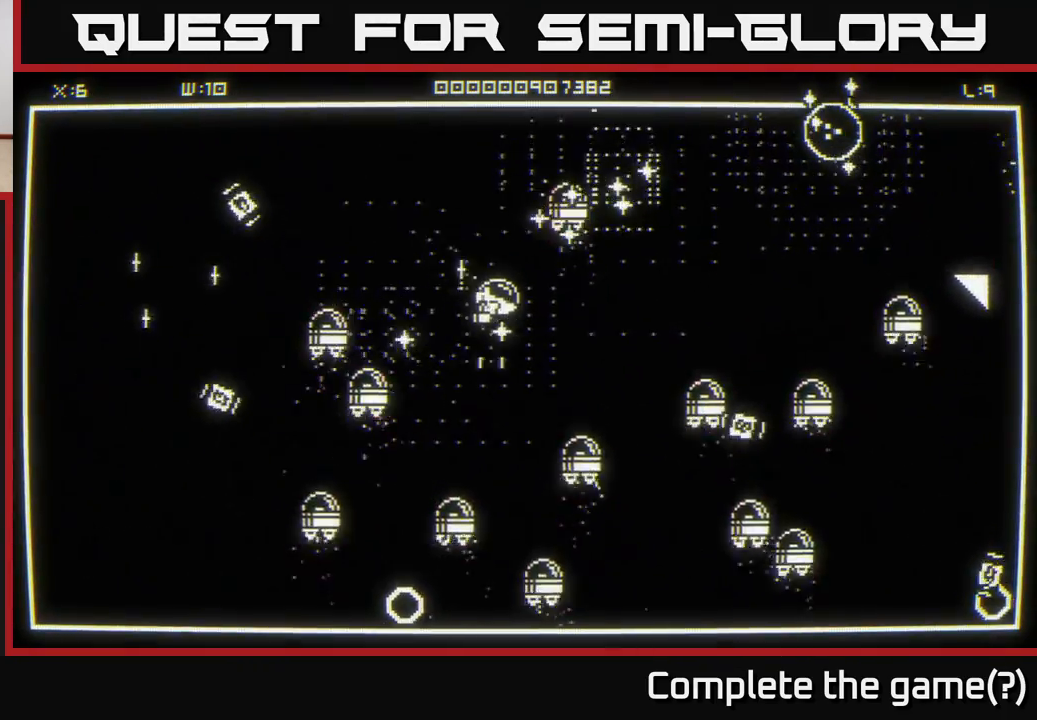
{"buttons": [], "left_stick": "up", "right_stick": "left", "events": [[83, "right_stick", "up-left"], [100, "left_stick", "left"], [233, "left_stick", "up-left"], [400, "right_stick", "left"], [467, "left_stick", "up"]]}
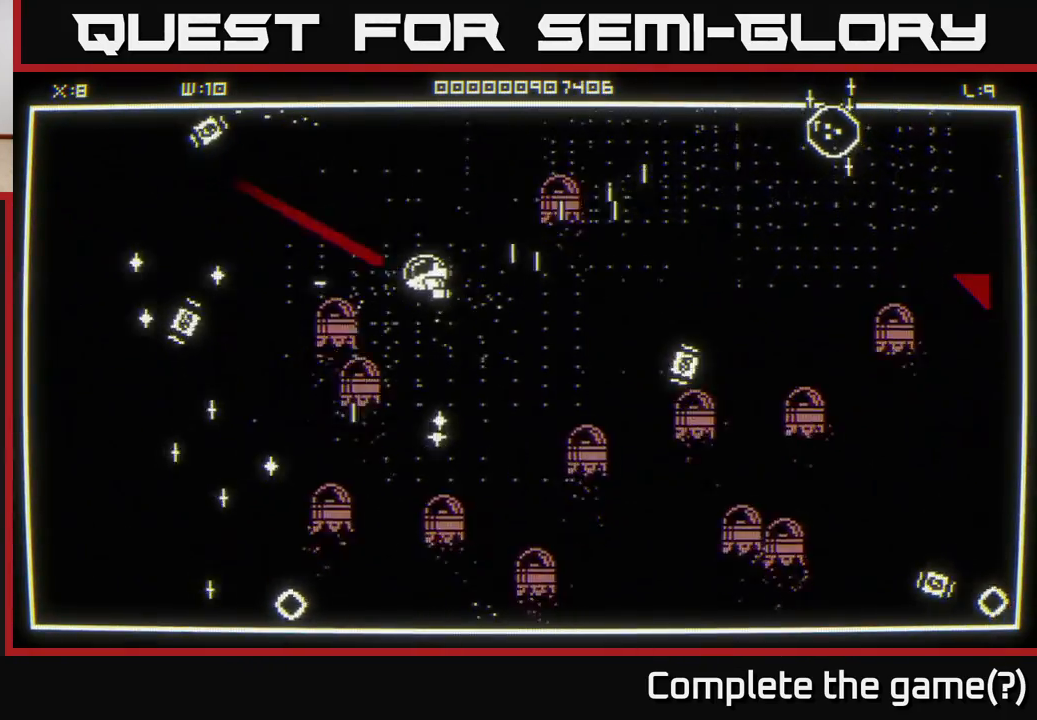
{"buttons": [], "left_stick": "left", "right_stick": "left", "events": [[250, "left_stick", "up-left"], [450, "left_stick", "left"]]}